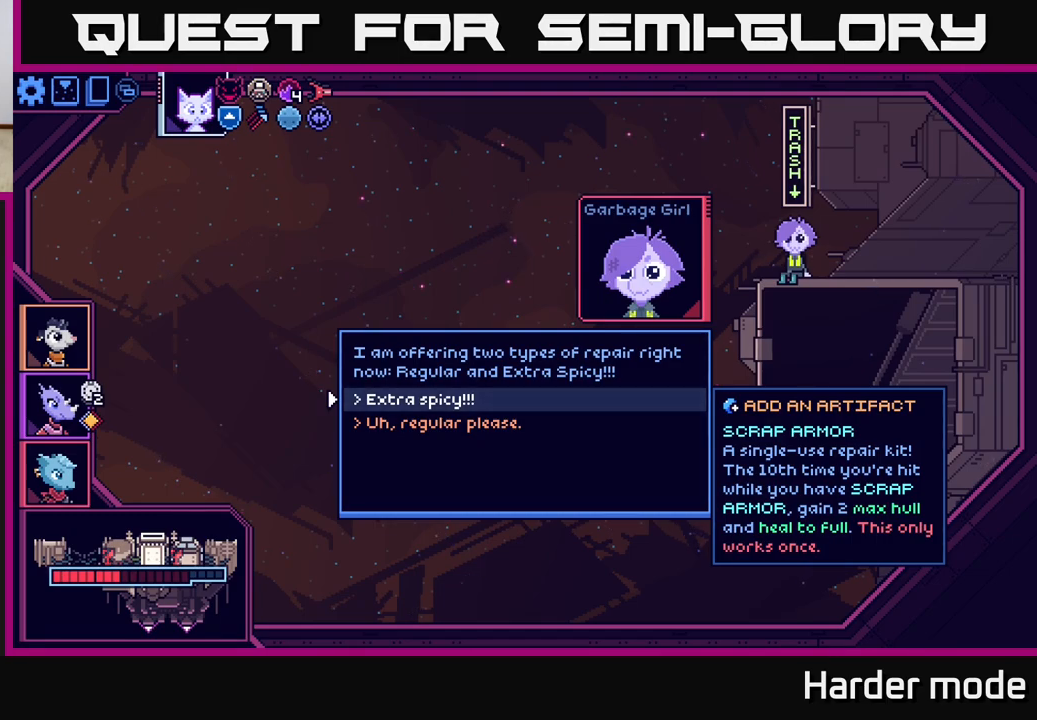
Gameplay with a controller (Xbox layout); each line is a JSON object with the inputs held at the frame after it. "events" lists button and stick changes between this image and that frame as [ms after this image, input, new state], when the widget could be followed in between. Not read: right_stick.
{"buttons": [], "left_stick": "down", "events": [[300, "left_stick", "down"]]}
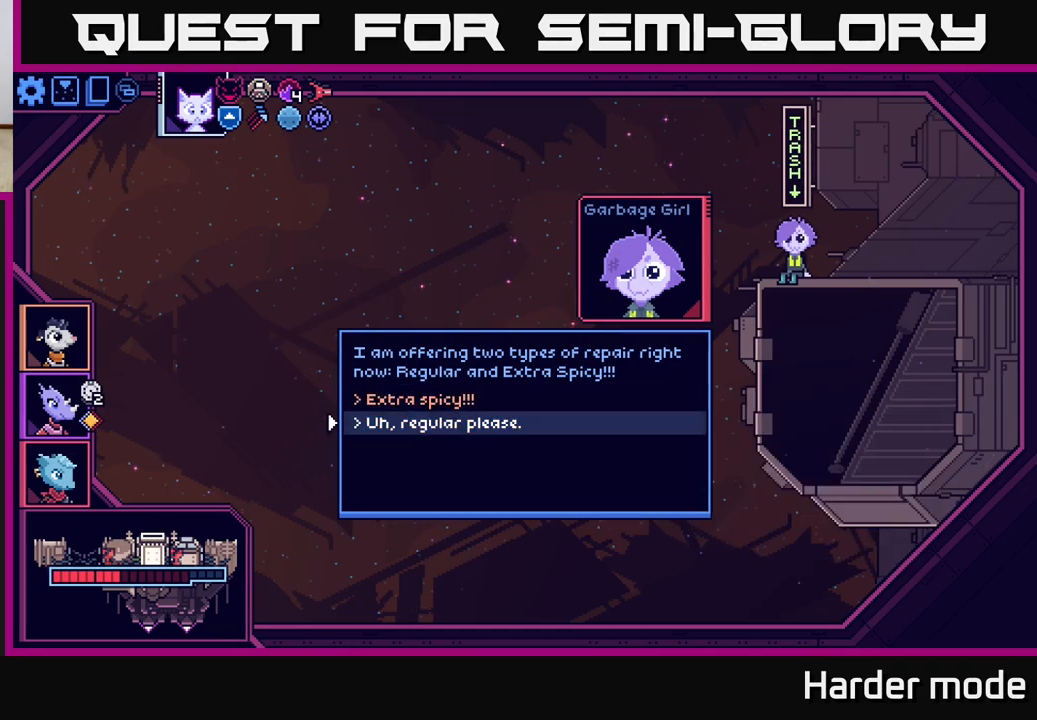
{"buttons": [], "left_stick": "center", "events": [[17, "left_stick", "center"]]}
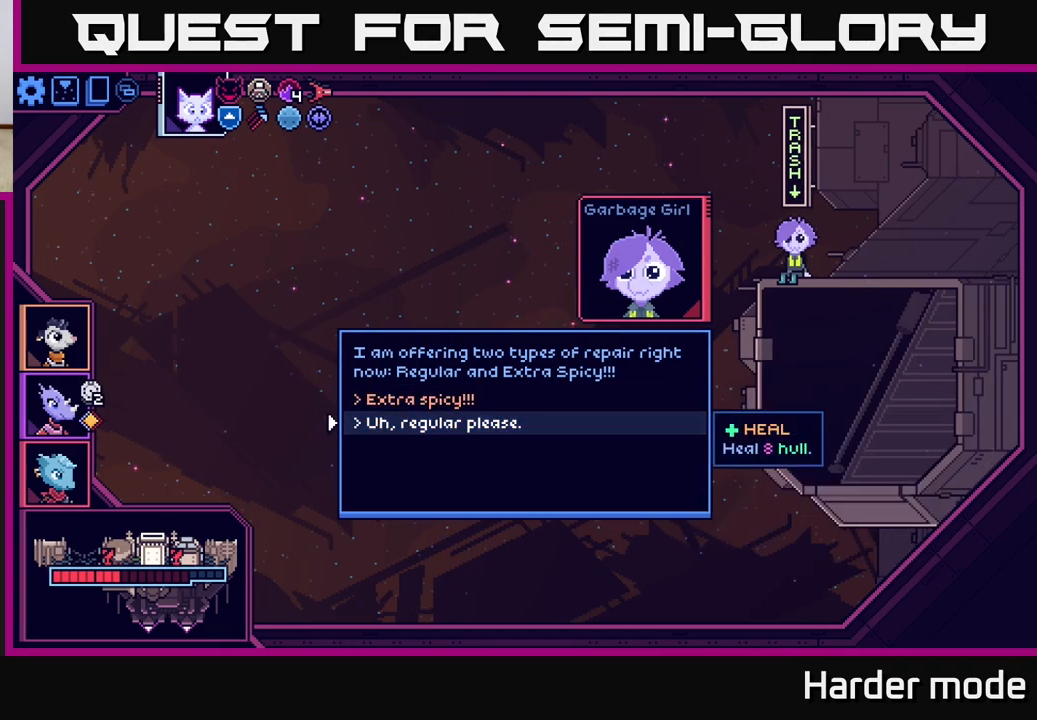
{"buttons": [], "left_stick": "center", "events": []}
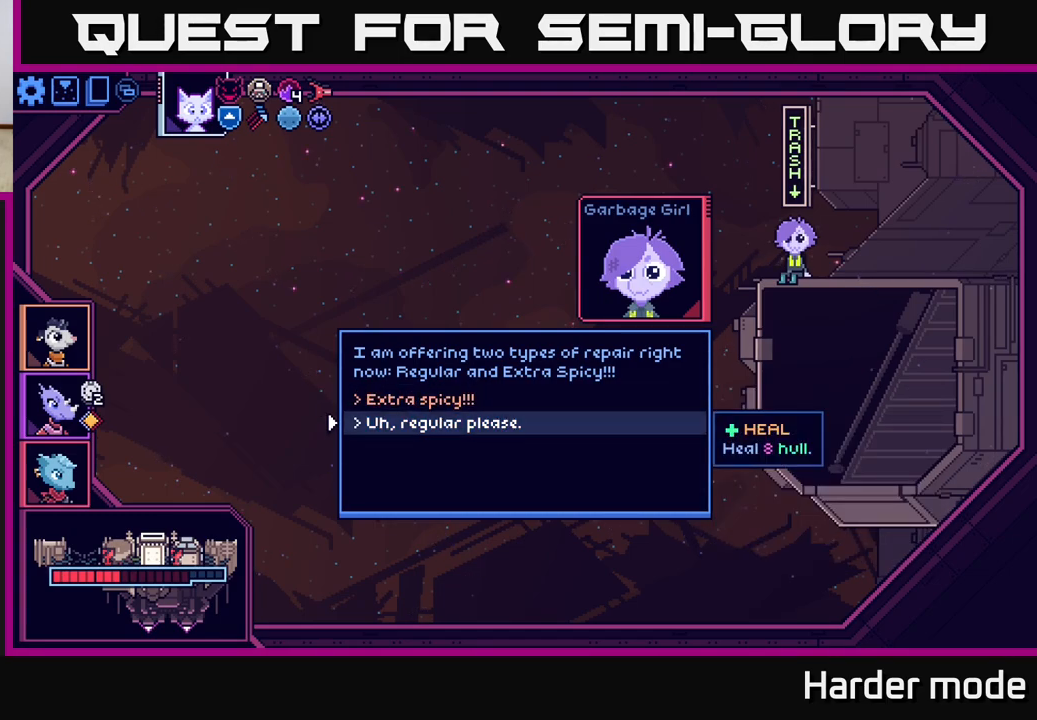
{"buttons": [], "left_stick": "center", "events": []}
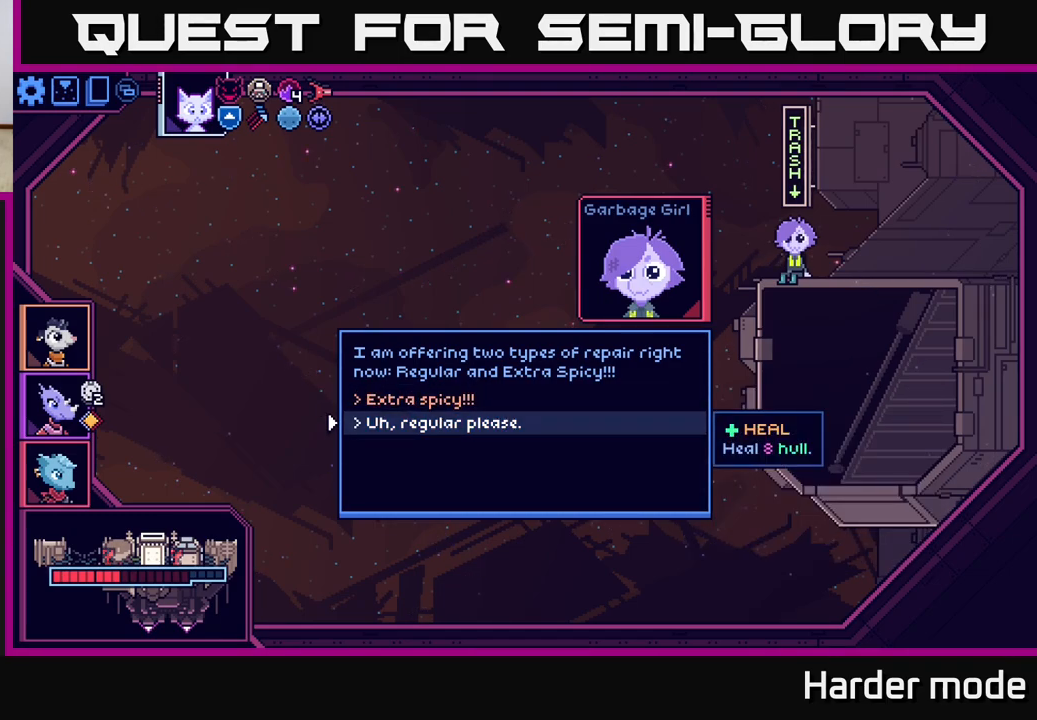
{"buttons": [], "left_stick": "center", "events": [[117, "left_stick", "up"], [333, "left_stick", "center"]]}